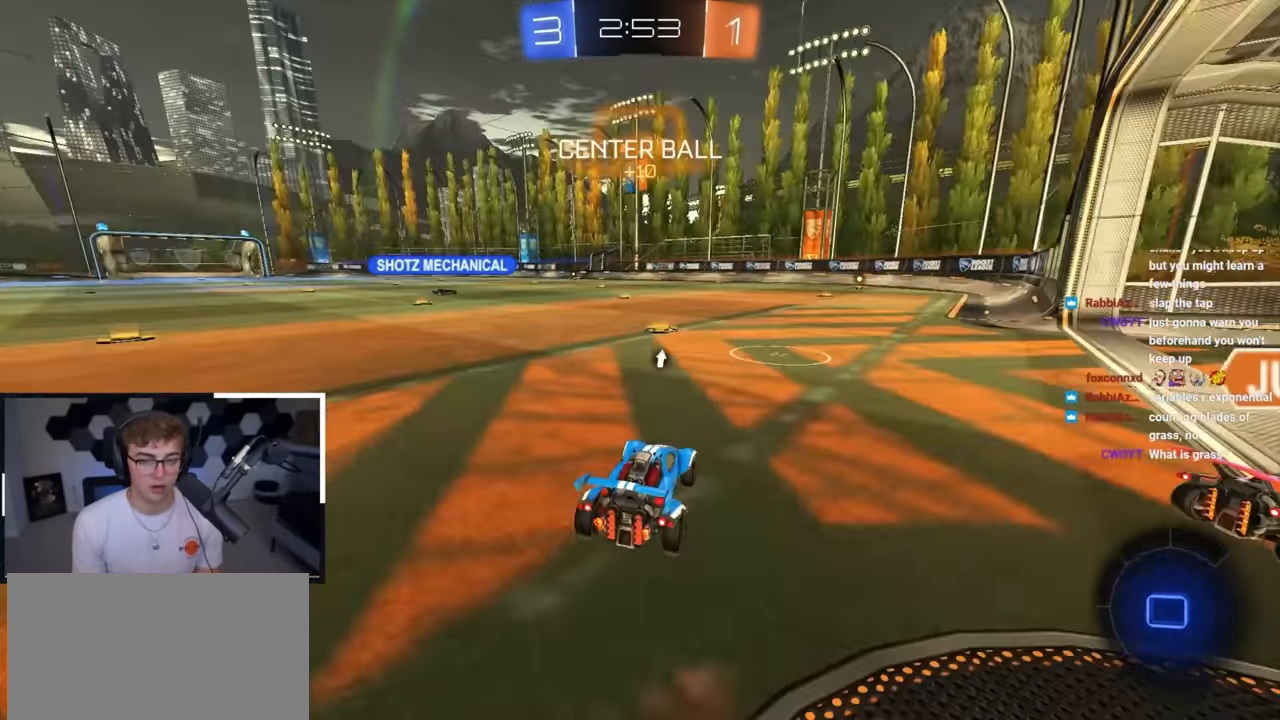
Gameplay with a controller (PlayStation layout); each line is a JSON object with the inputs held at the frame after it. "events" lists button and stick changes between this image and that frame as [ms after this image, input, new state], when the widget could be followed in between.
{"buttons": ["L2"], "left_stick": "up", "right_stick": "center", "events": [[100, "left_stick", "up-left"], [283, "left_stick", "up-right"], [483, "left_stick", "up"]]}
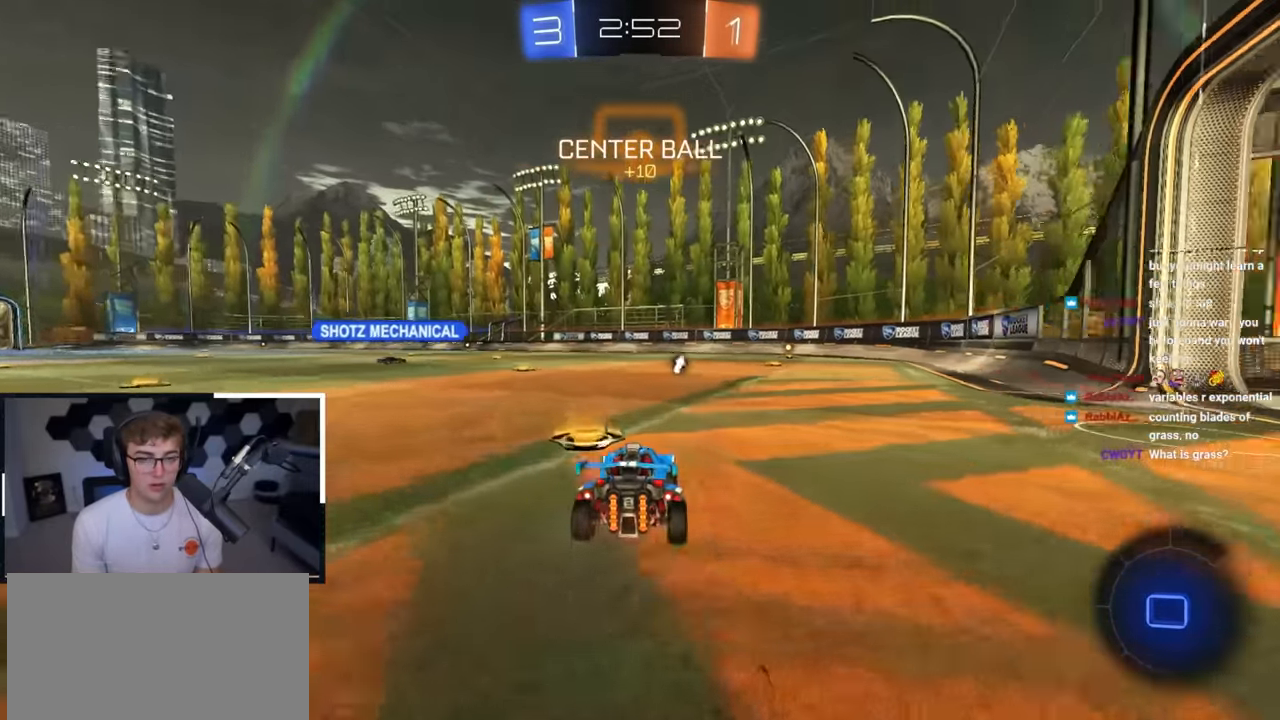
{"buttons": ["L2", "R1"], "left_stick": "down-right", "right_stick": "center", "events": [[83, "CROSS", "down"], [83, "R1", "down"], [117, "left_stick", "up-right"], [150, "CROSS", "up"], [200, "CROSS", "down"], [233, "L3", "down"], [267, "left_stick", "down-right"], [367, "CROSS", "up"], [450, "L3", "up"]]}
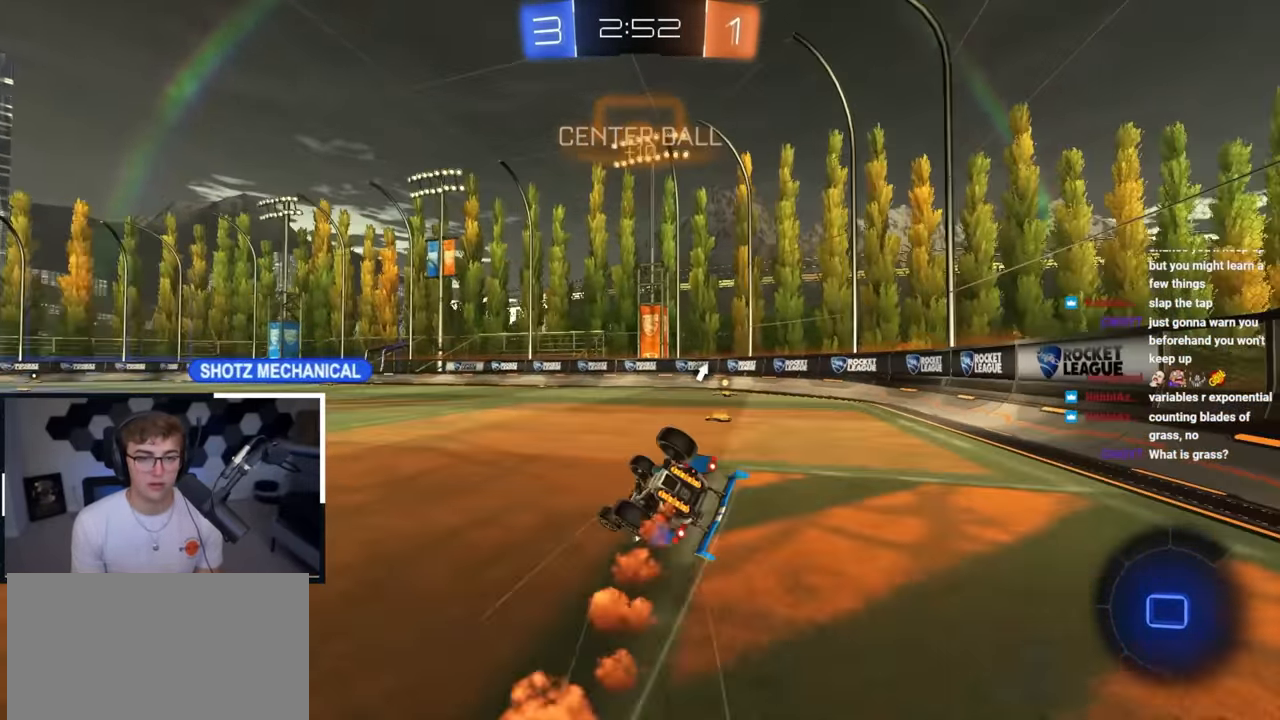
{"buttons": [], "left_stick": "center", "right_stick": "center", "events": [[133, "L2", "up"], [183, "TRIANGLE", "down"], [350, "TRIANGLE", "up"], [400, "R1", "up"], [450, "left_stick", "center"]]}
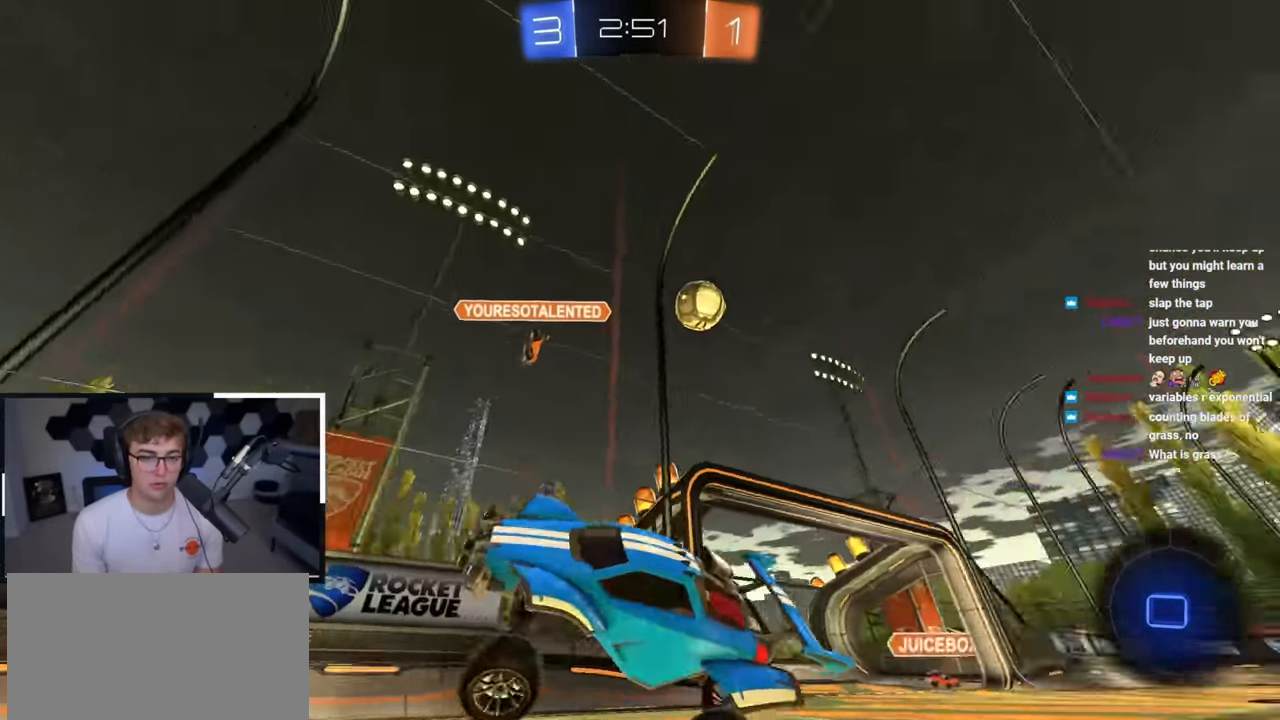
{"buttons": [], "left_stick": "up-left", "right_stick": "center", "events": [[117, "left_stick", "up-right"], [133, "L2", "down"], [333, "left_stick", "up-left"], [367, "R1", "down"], [500, "L2", "up"], [500, "R1", "up"]]}
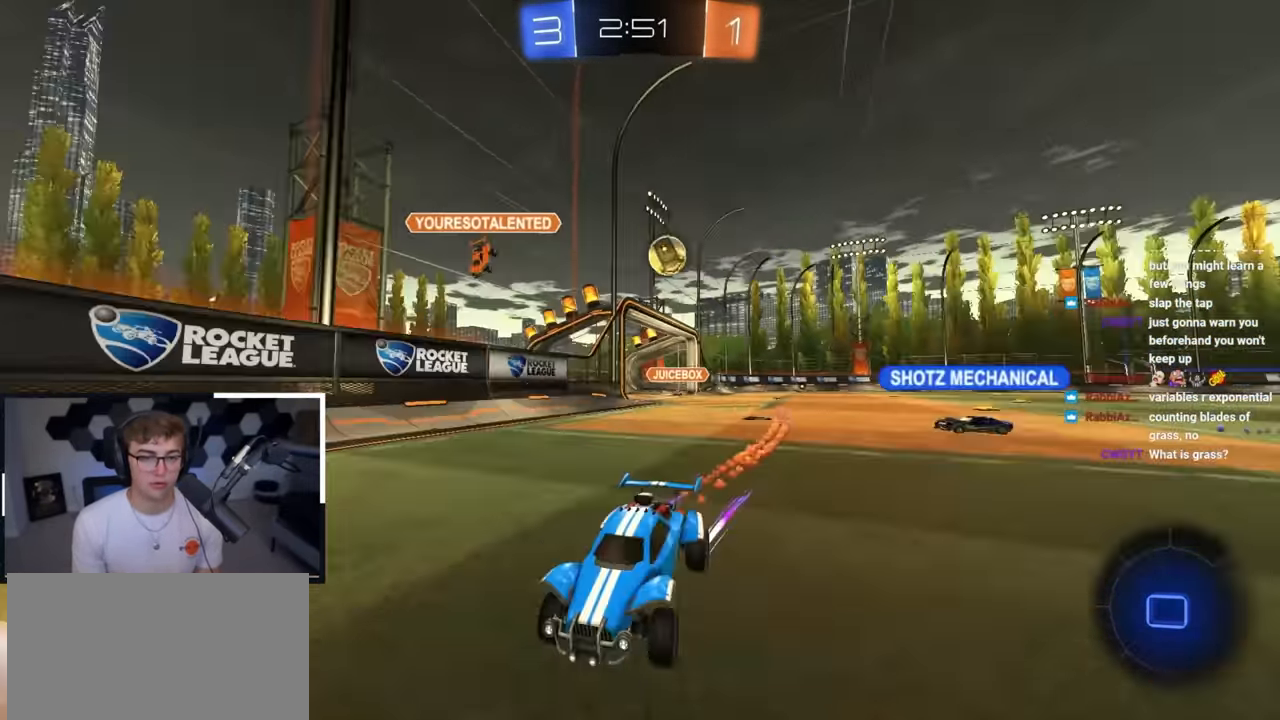
{"buttons": [], "left_stick": "up-left", "right_stick": "center", "events": [[133, "left_stick", "up"], [267, "left_stick", "up-left"]]}
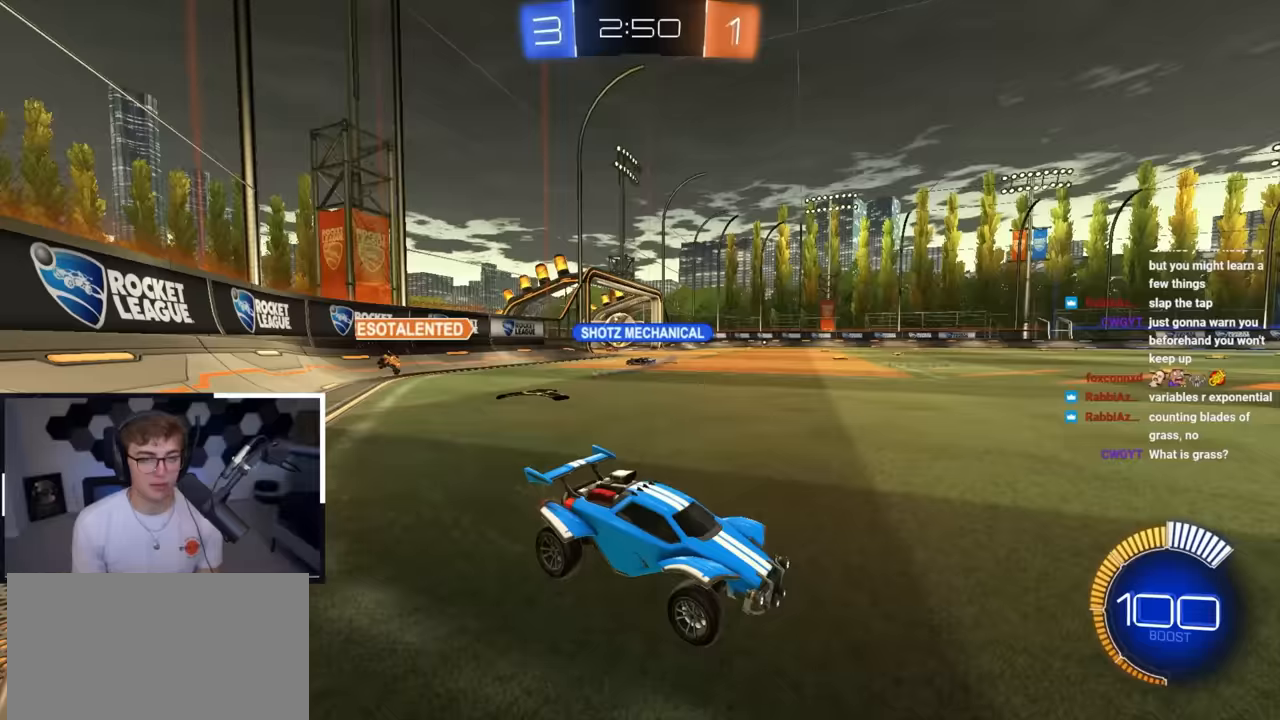
{"buttons": [], "left_stick": "up-left", "right_stick": "center", "events": []}
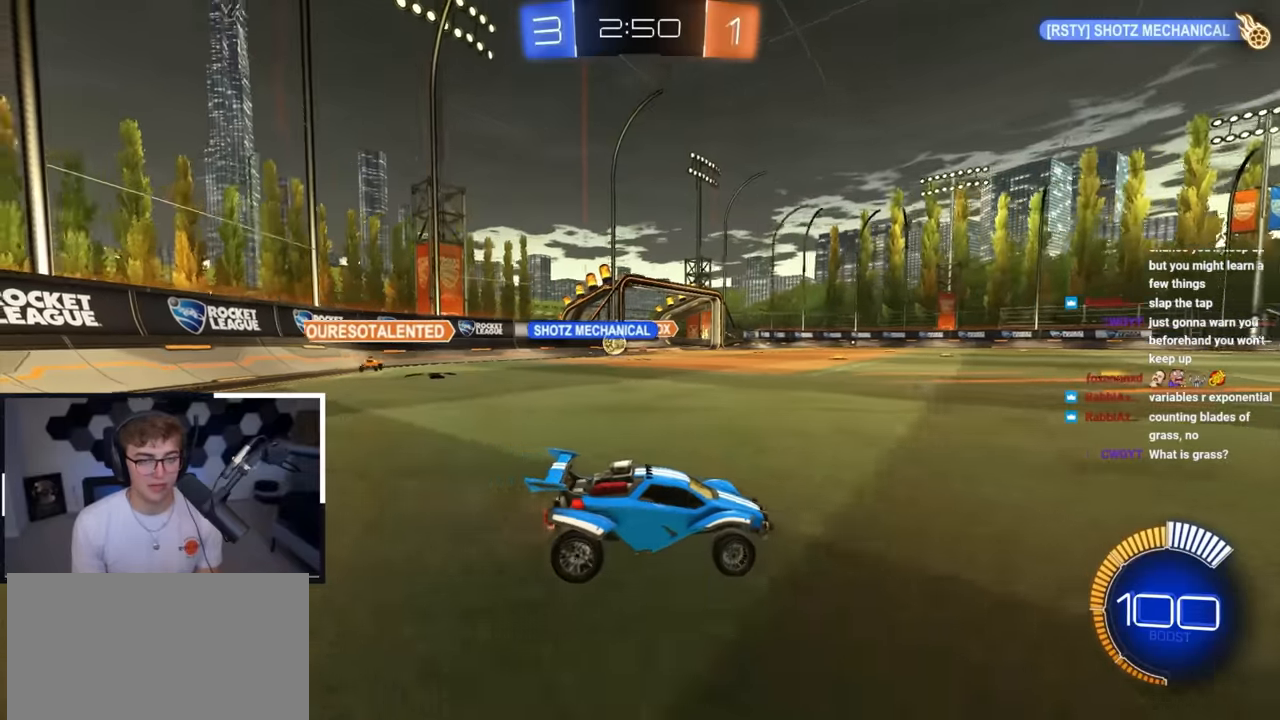
{"buttons": [], "left_stick": "up", "right_stick": "center", "events": [[50, "left_stick", "up"], [233, "left_stick", "up-left"], [400, "left_stick", "up"]]}
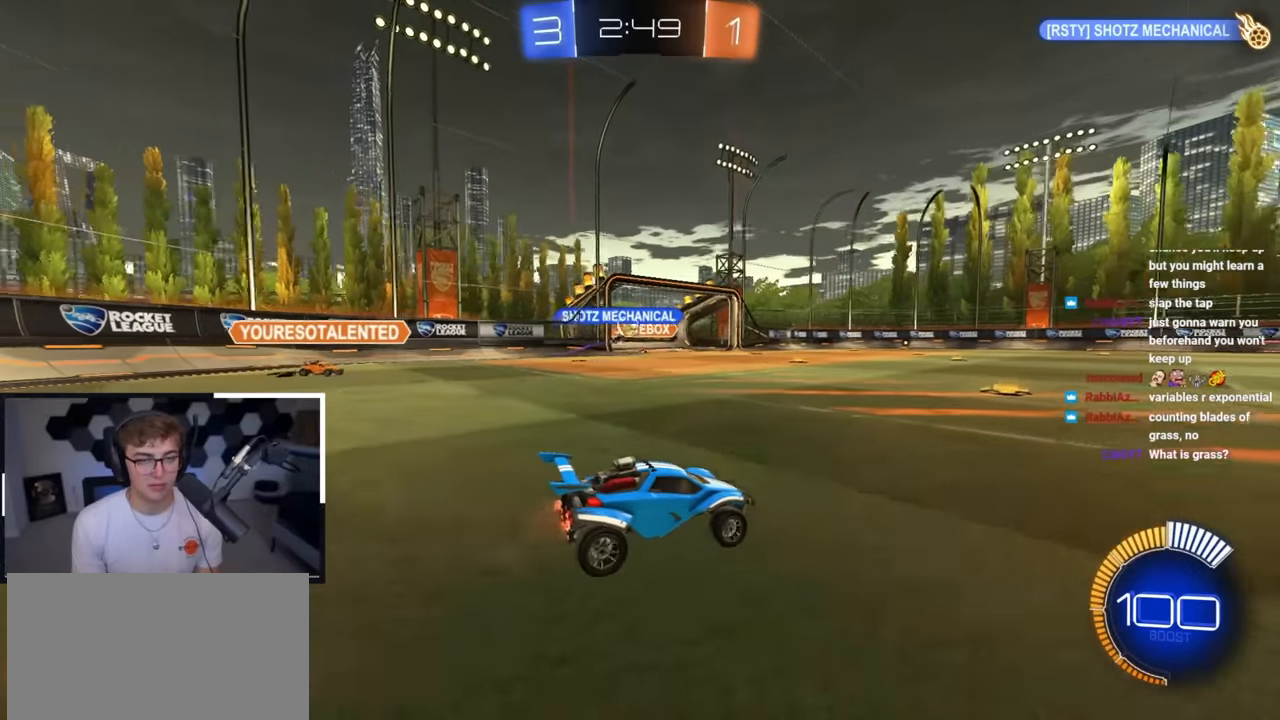
{"buttons": [], "left_stick": "up", "right_stick": "center", "events": [[50, "left_stick", "up-left"], [250, "left_stick", "up"]]}
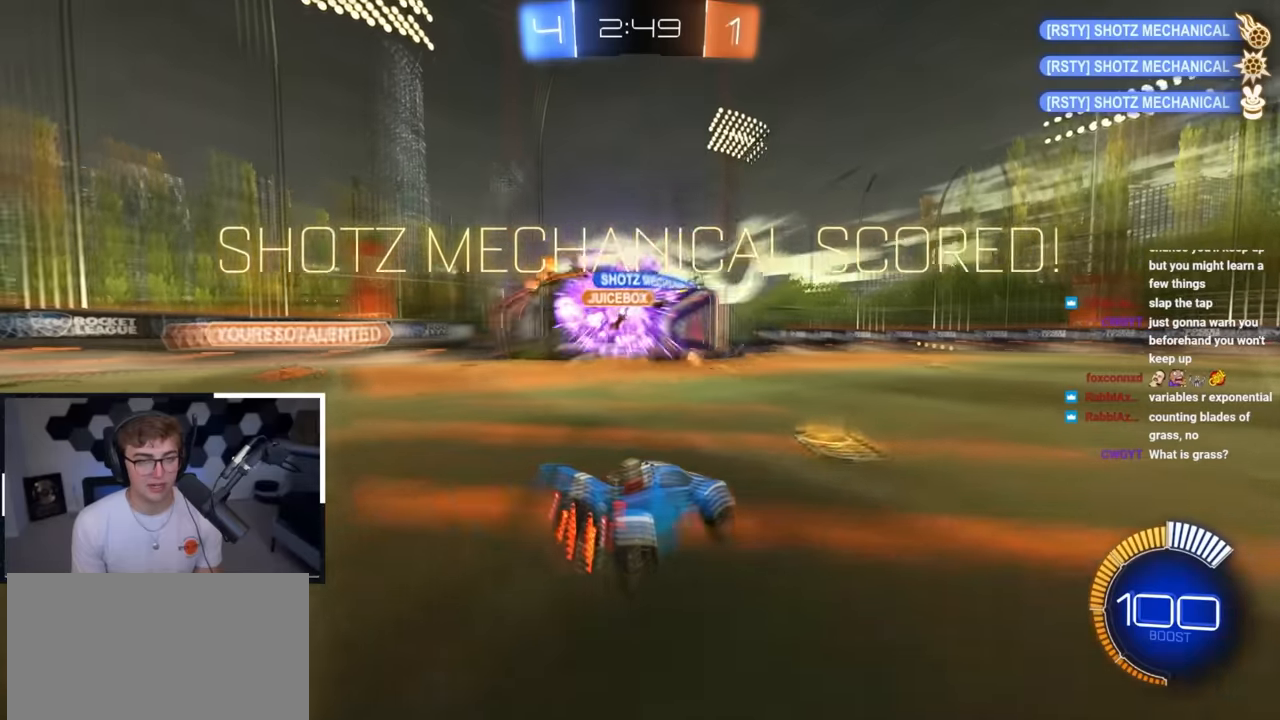
{"buttons": ["TRIANGLE"], "left_stick": "center", "right_stick": "center", "events": [[33, "left_stick", "center"], [183, "DPAD_LEFT", "down"], [267, "DPAD_LEFT", "up"], [367, "DPAD_UP", "down"], [400, "DPAD_UP", "up"], [417, "TRIANGLE", "down"]]}
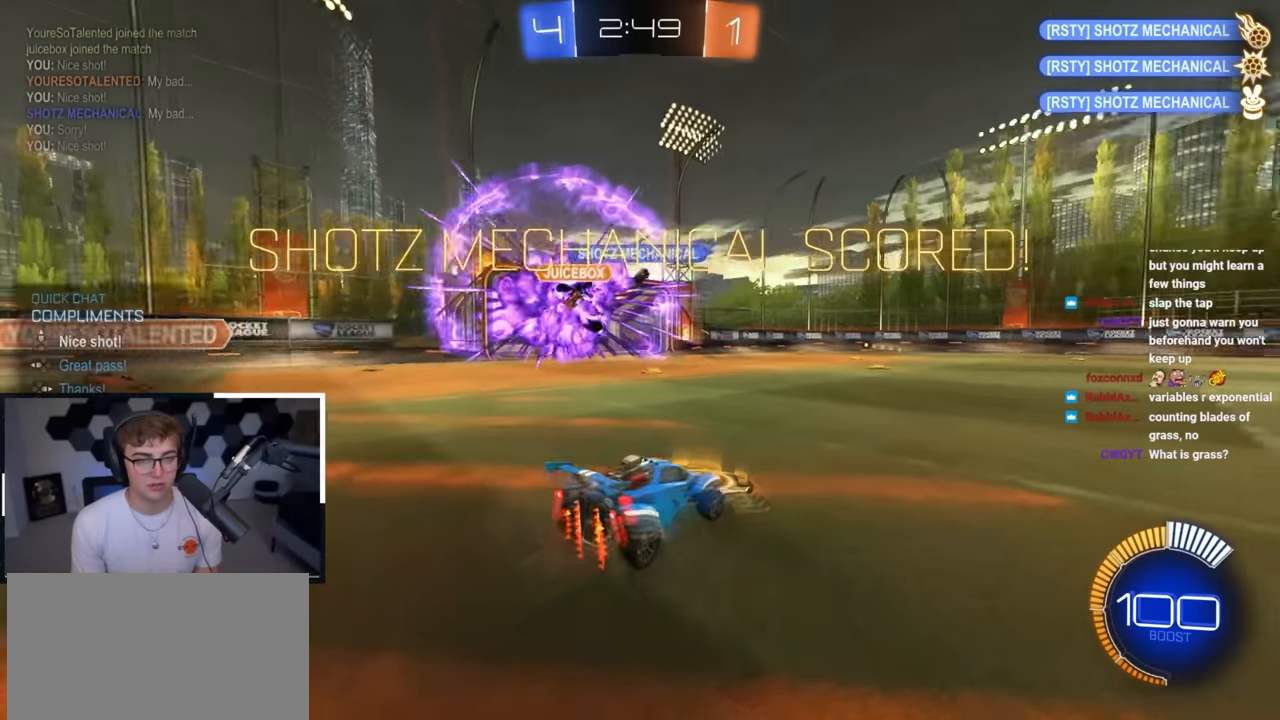
{"buttons": ["CROSS", "L2", "R1", "L3"], "left_stick": "down", "right_stick": "center", "events": [[17, "TRIANGLE", "up"], [83, "L2", "down"], [83, "left_stick", "up-right"], [300, "CROSS", "down"], [300, "R1", "down"], [350, "CROSS", "up"], [400, "CROSS", "down"], [450, "L3", "down"], [500, "left_stick", "down"]]}
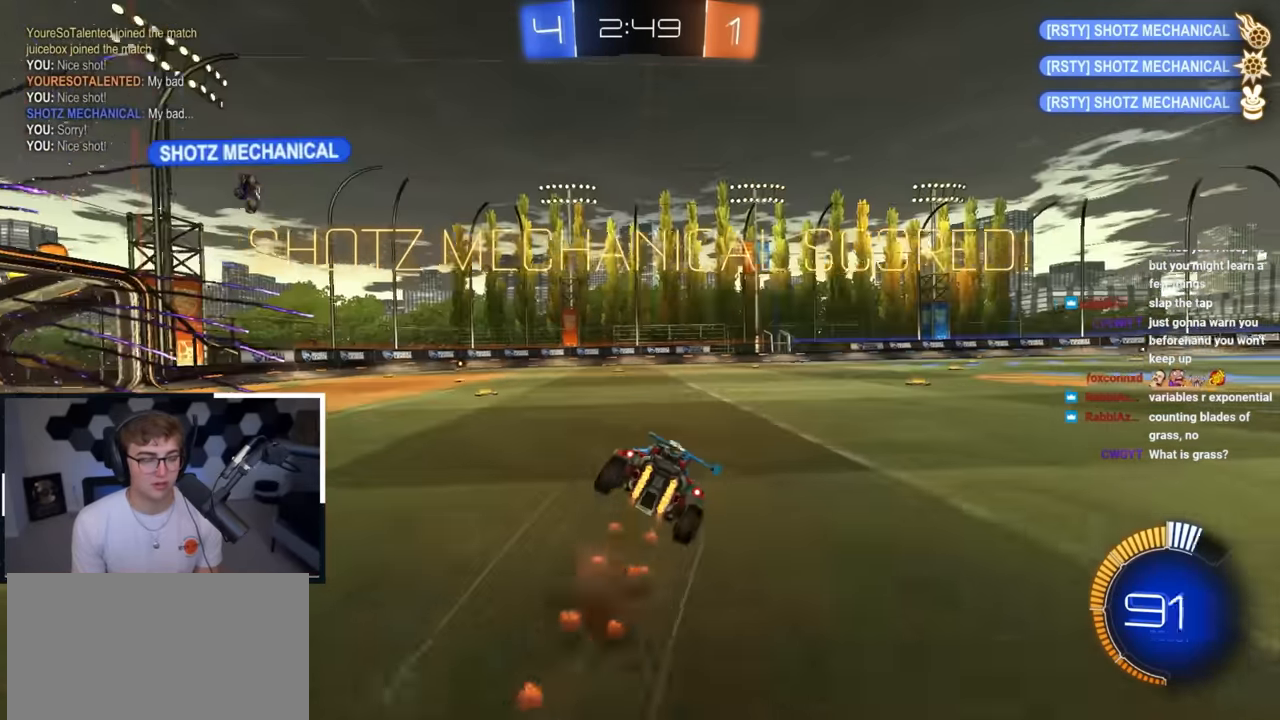
{"buttons": ["R1"], "left_stick": "down-right", "right_stick": "center", "events": [[100, "L3", "up"], [117, "left_stick", "down-right"], [167, "CROSS", "up"], [500, "L2", "up"]]}
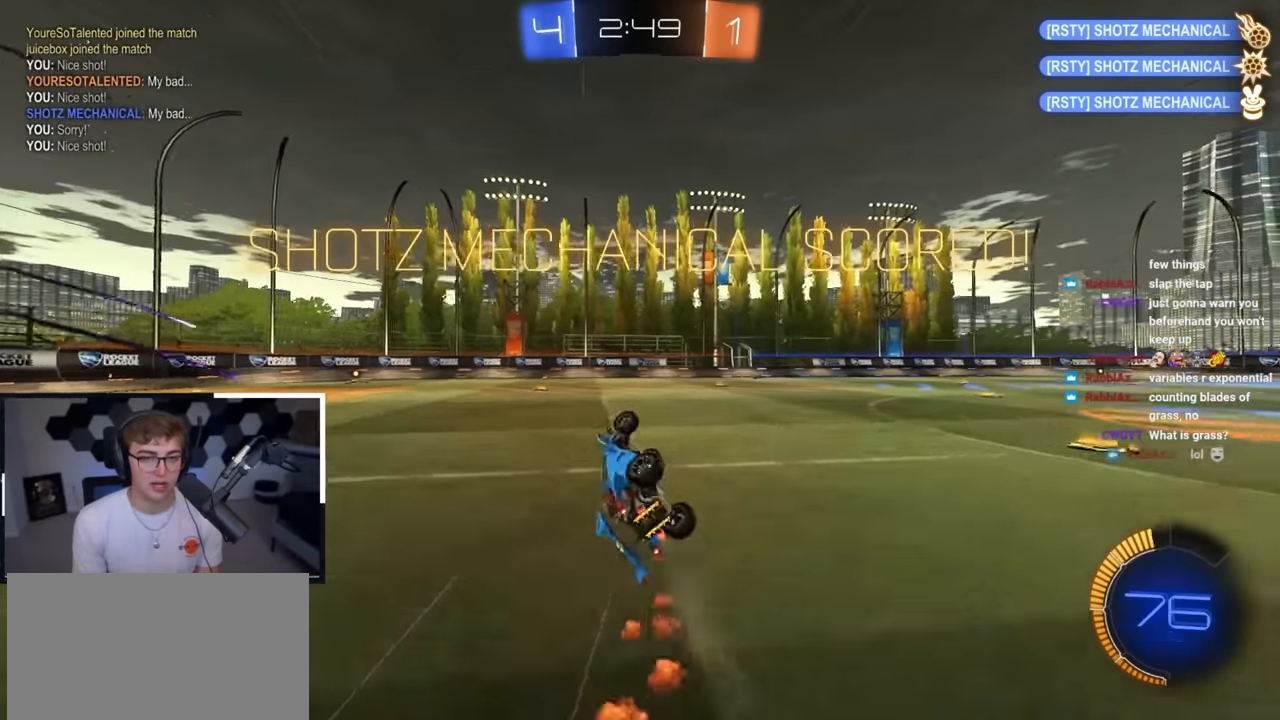
{"buttons": [], "left_stick": "up-right", "right_stick": "center", "events": [[183, "R1", "up"], [200, "left_stick", "center"], [350, "left_stick", "up-right"]]}
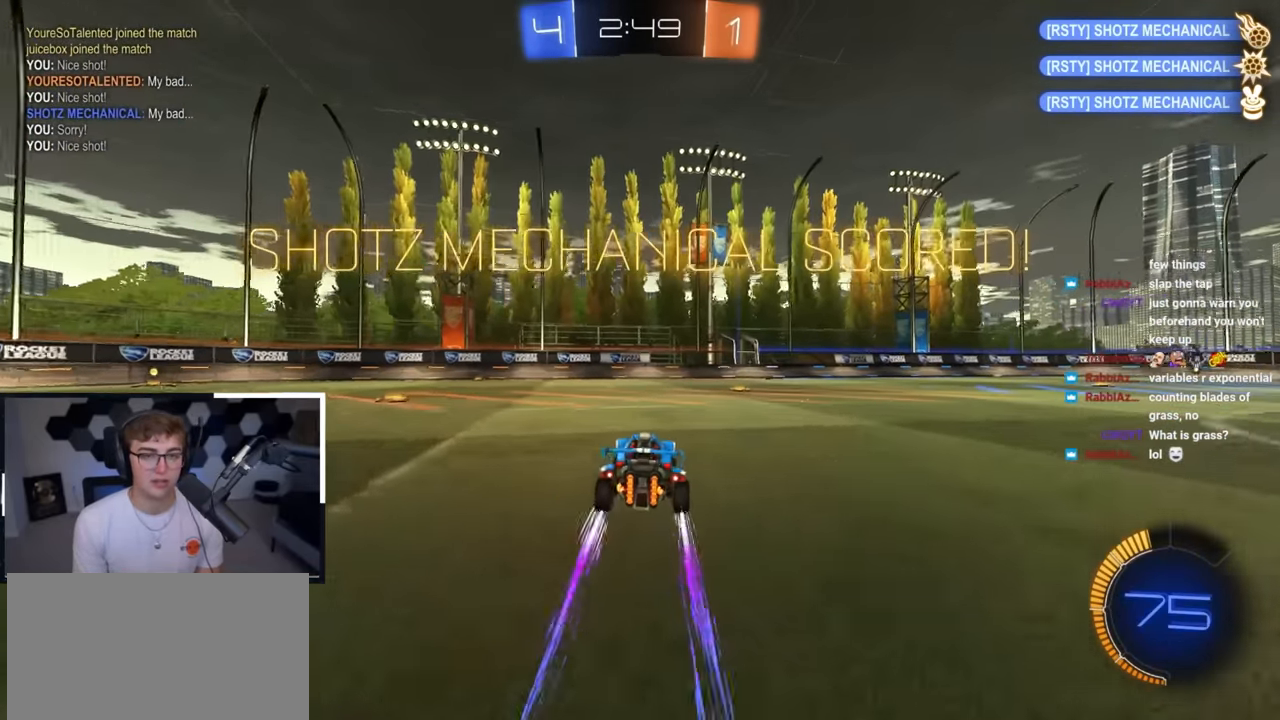
{"buttons": ["CROSS", "SQUARE", "L2"], "left_stick": "up-left", "right_stick": "center", "events": [[233, "CROSS", "down"], [250, "left_stick", "center"], [367, "CROSS", "up"], [400, "left_stick", "up-left"], [450, "CROSS", "down"], [483, "L2", "down"], [500, "SQUARE", "down"]]}
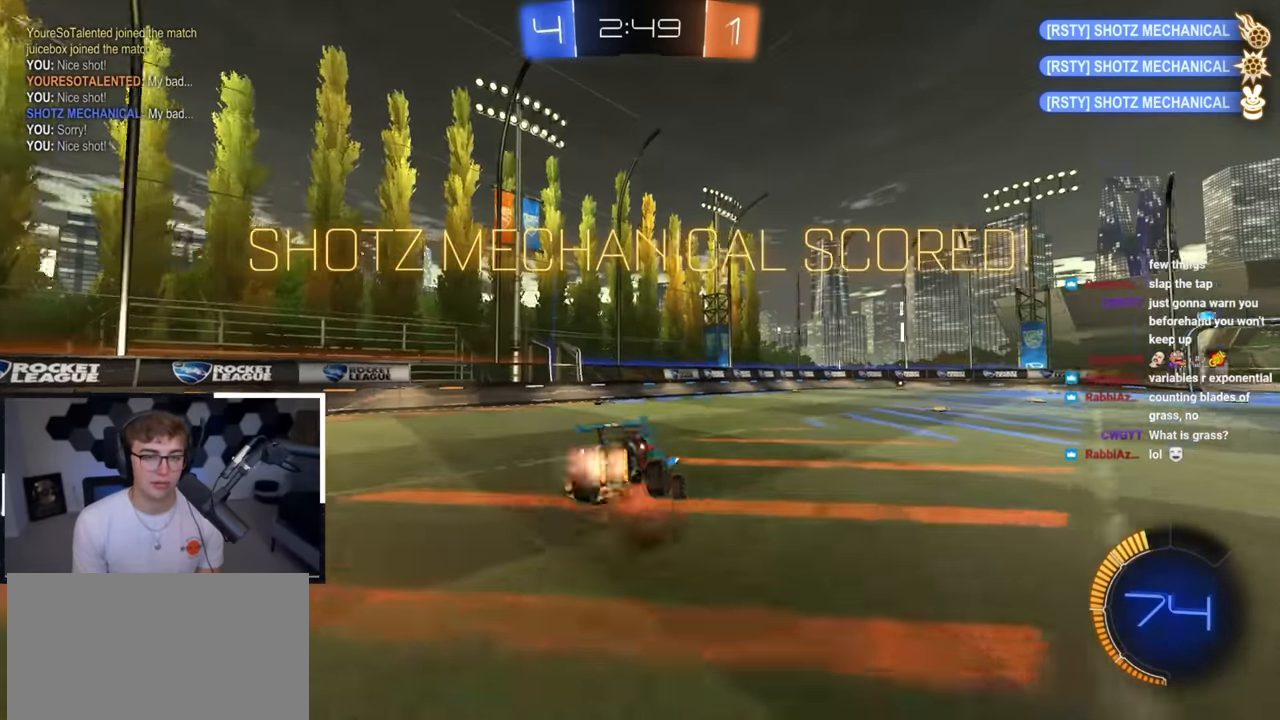
{"buttons": ["SQUARE", "L2"], "left_stick": "down-left", "right_stick": "center", "events": [[17, "left_stick", "down-left"], [117, "CROSS", "up"]]}
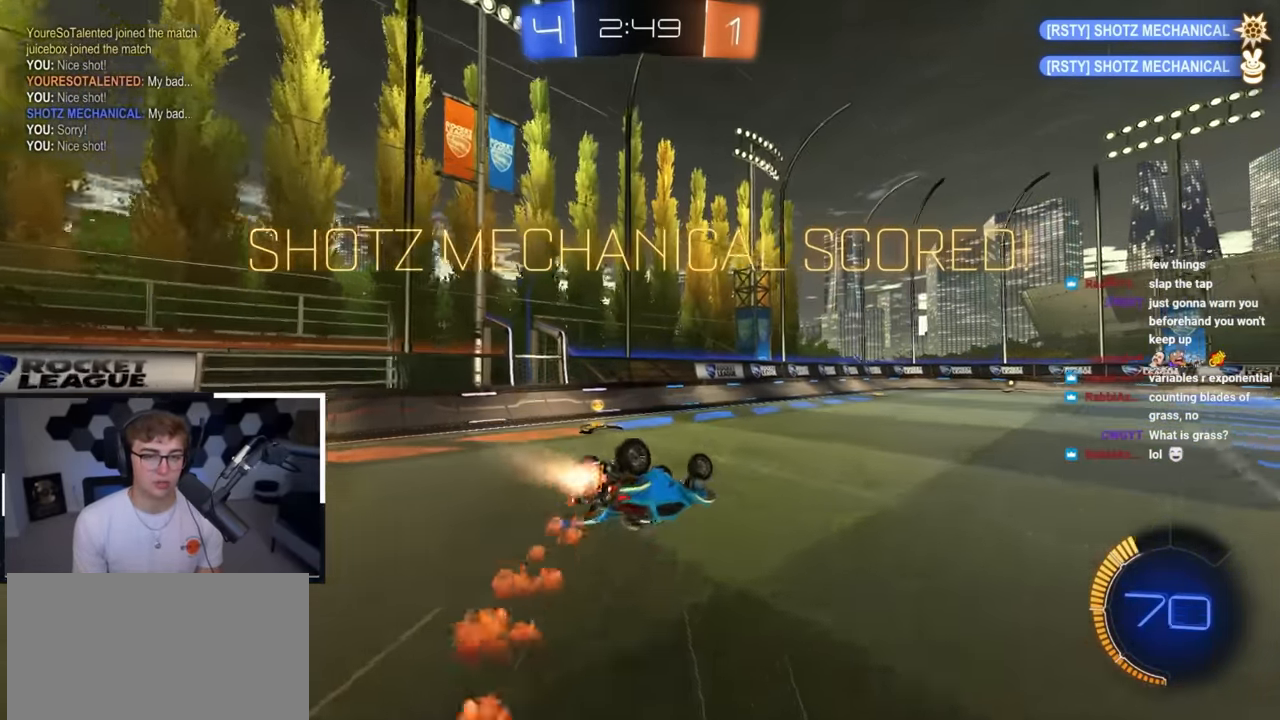
{"buttons": ["L2"], "left_stick": "center", "right_stick": "center", "events": [[117, "left_stick", "down"], [283, "SQUARE", "up"], [283, "left_stick", "center"]]}
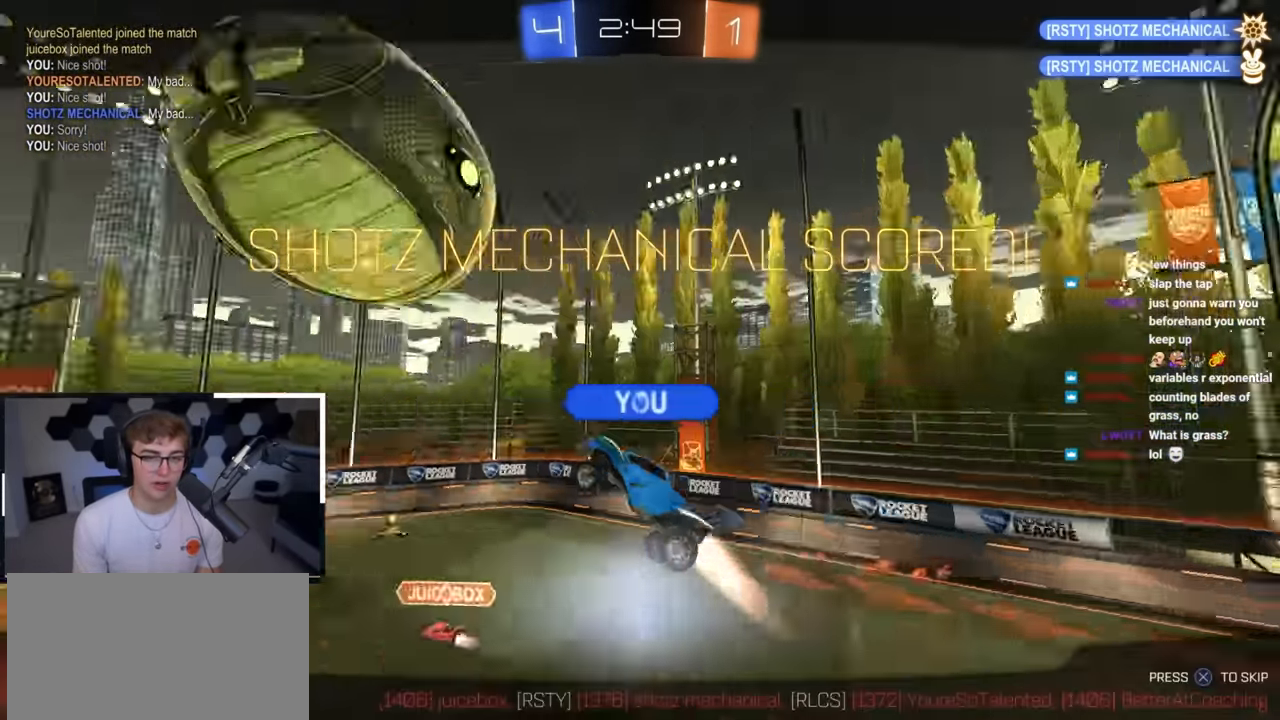
{"buttons": [], "left_stick": "center", "right_stick": "center", "events": [[83, "L2", "up"], [117, "left_stick", "up-right"], [317, "left_stick", "center"]]}
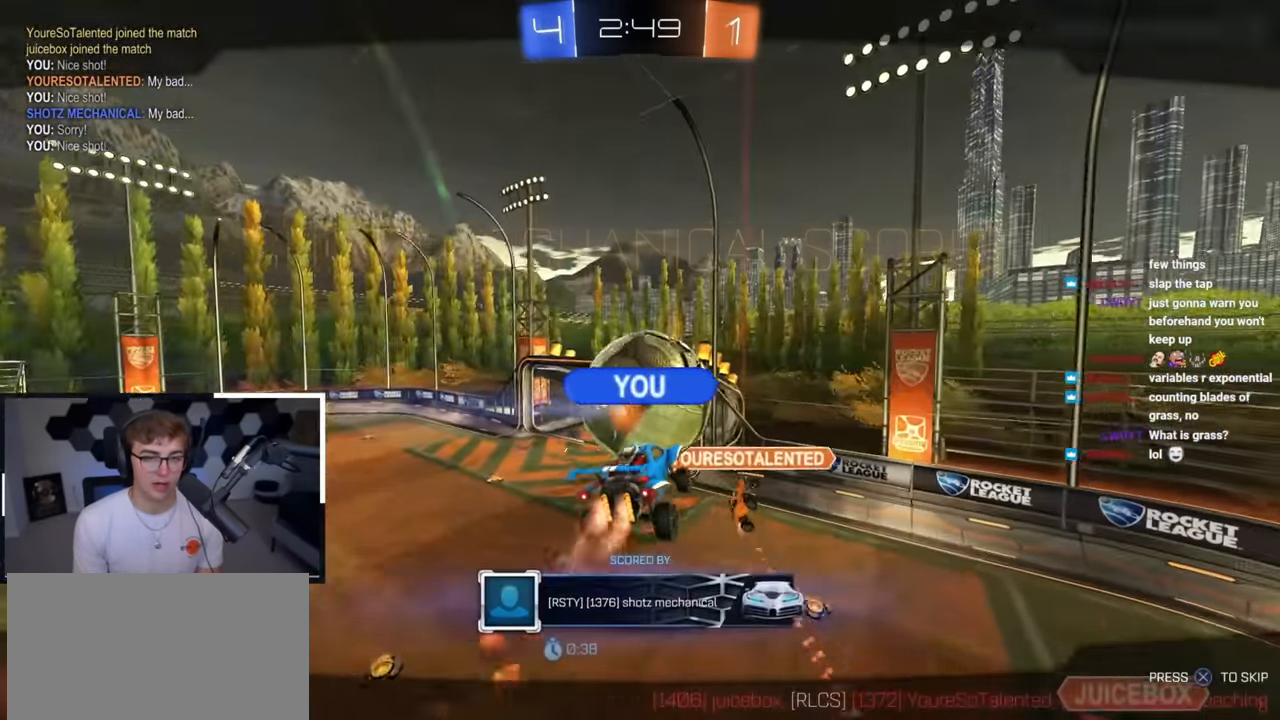
{"buttons": [], "left_stick": "center", "right_stick": "center", "events": []}
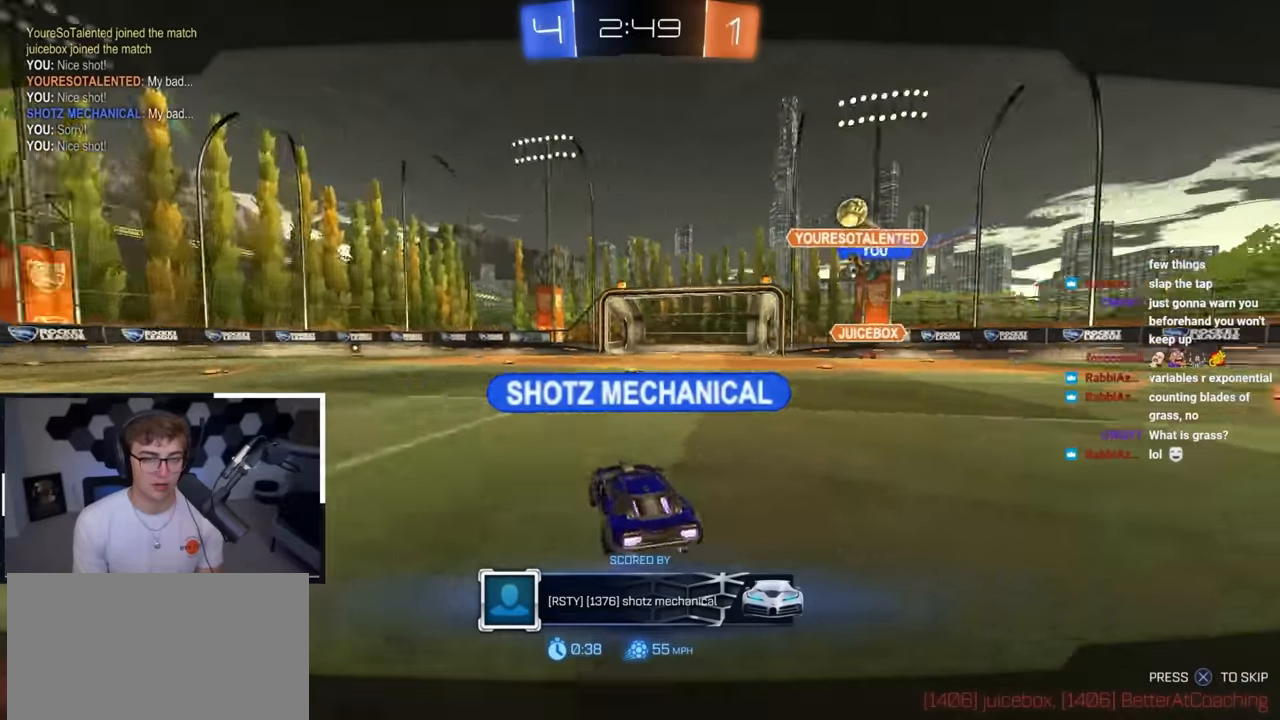
{"buttons": [], "left_stick": "center", "right_stick": "center", "events": []}
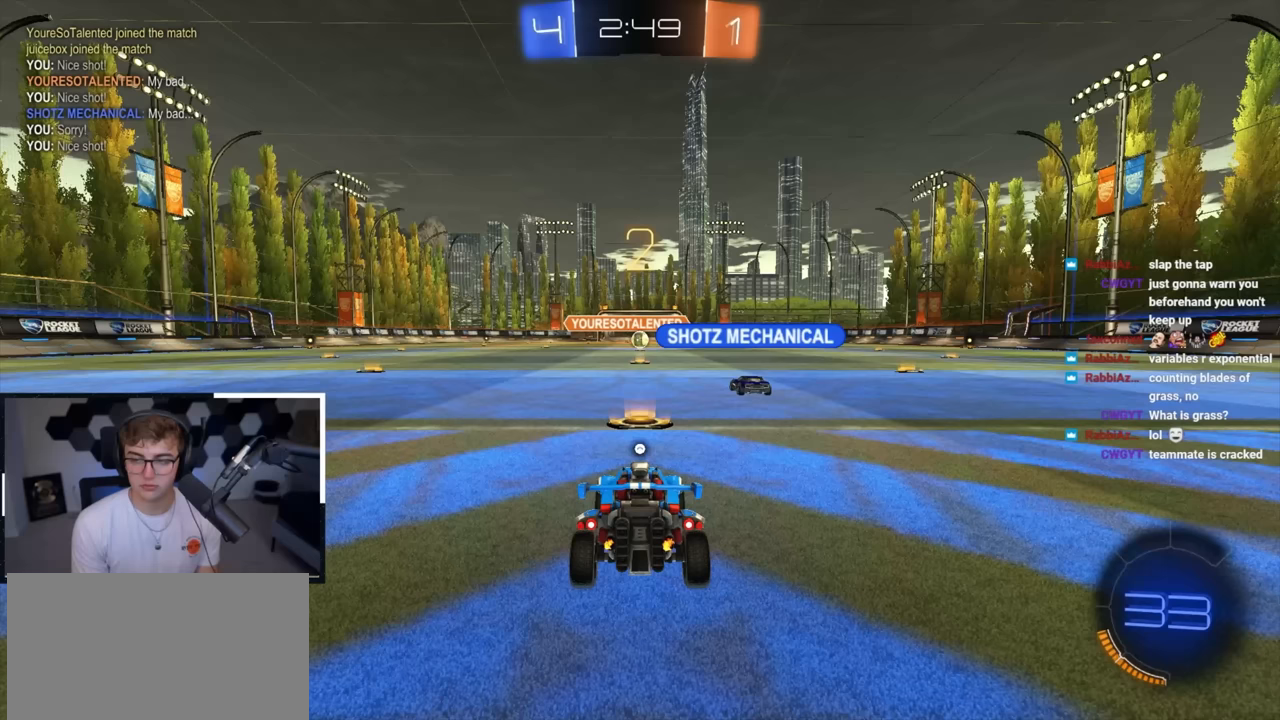
{"buttons": [], "left_stick": "up", "right_stick": "center", "events": [[133, "left_stick", "up"]]}
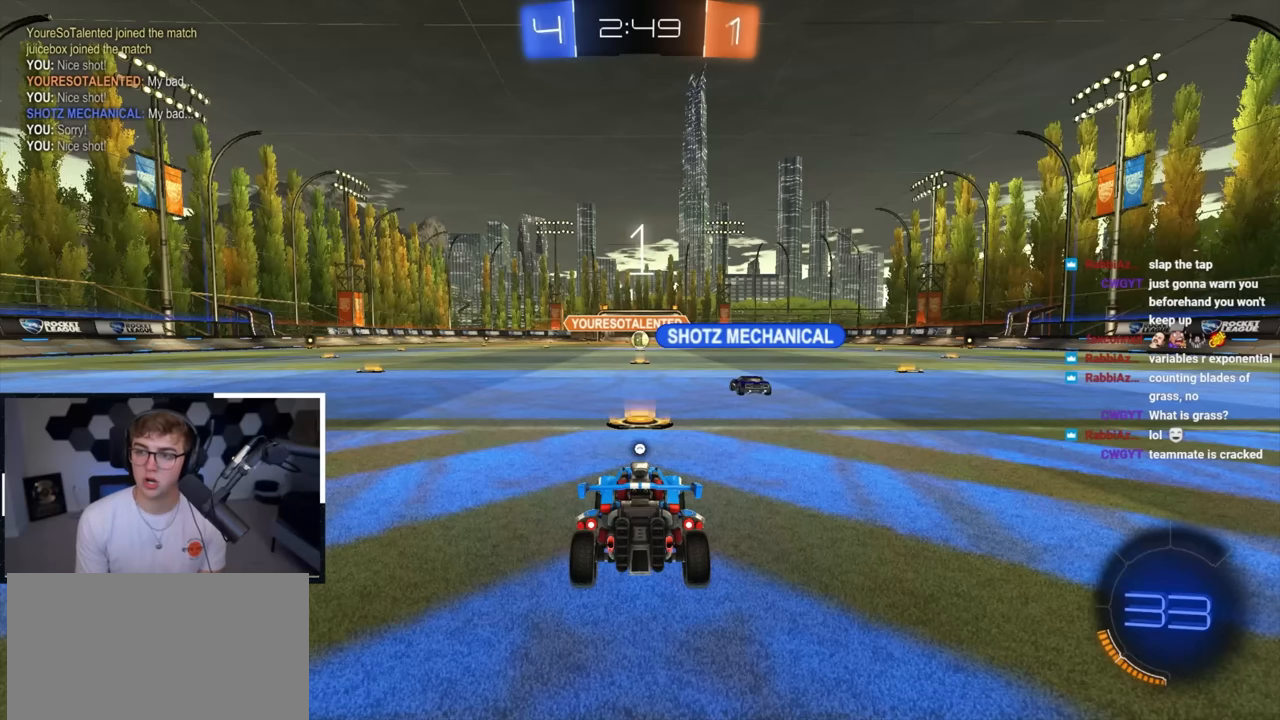
{"buttons": [], "left_stick": "up", "right_stick": "center", "events": []}
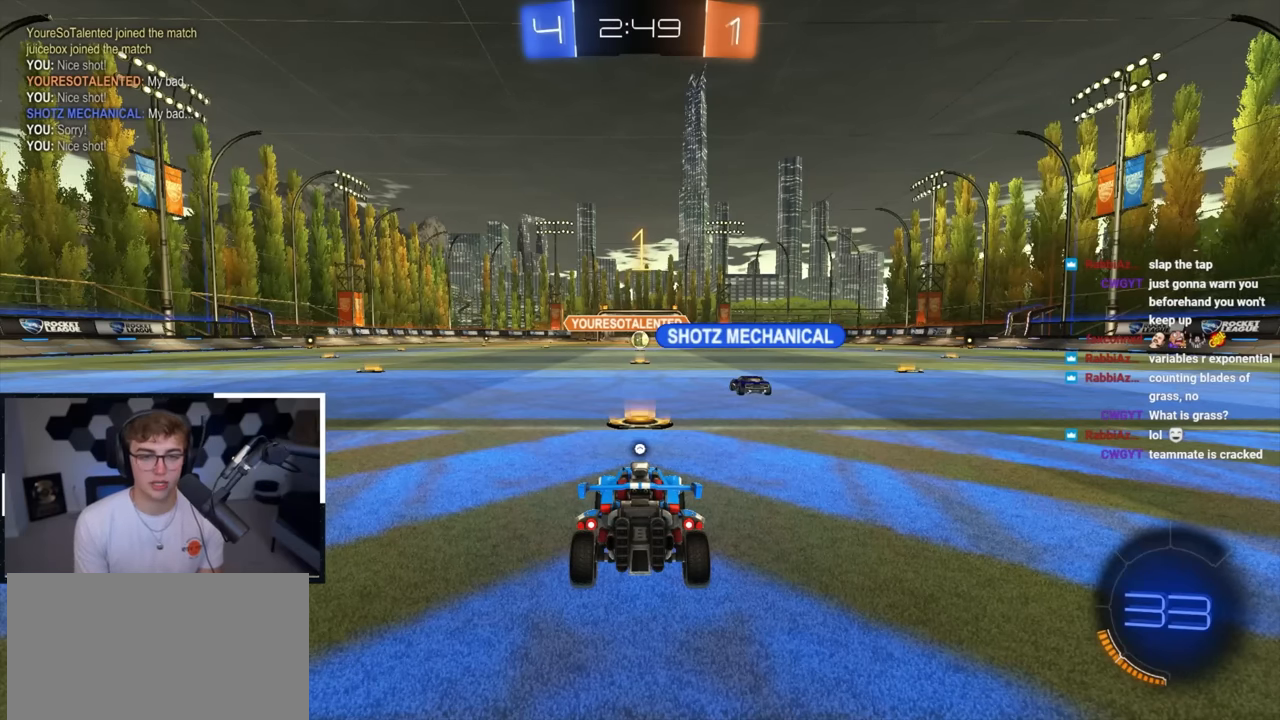
{"buttons": ["L2"], "left_stick": "up", "right_stick": "center", "events": [[317, "TRIANGLE", "down"], [417, "TRIANGLE", "up"], [483, "L2", "down"]]}
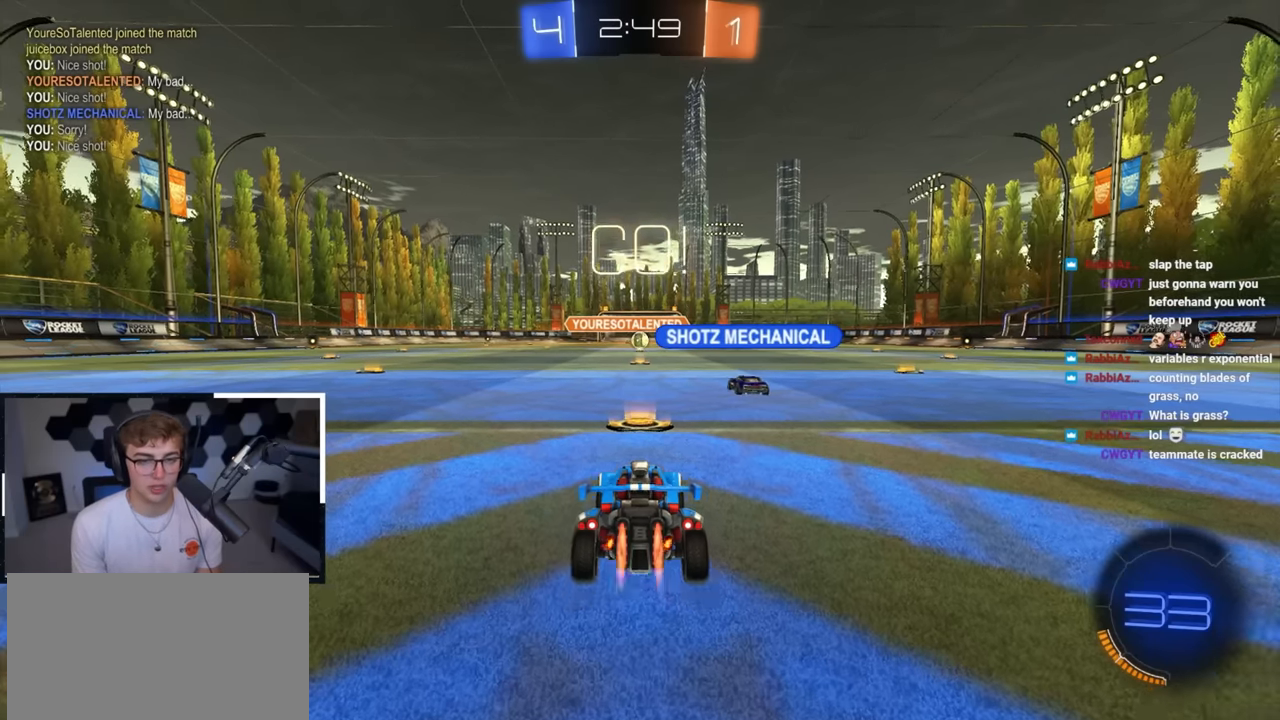
{"buttons": ["CROSS", "R1"], "left_stick": "up-right", "right_stick": "center", "events": [[333, "CROSS", "down"], [333, "L2", "up"], [333, "left_stick", "up-left"], [417, "CROSS", "up"], [450, "left_stick", "up-right"], [483, "CROSS", "down"], [500, "R1", "down"]]}
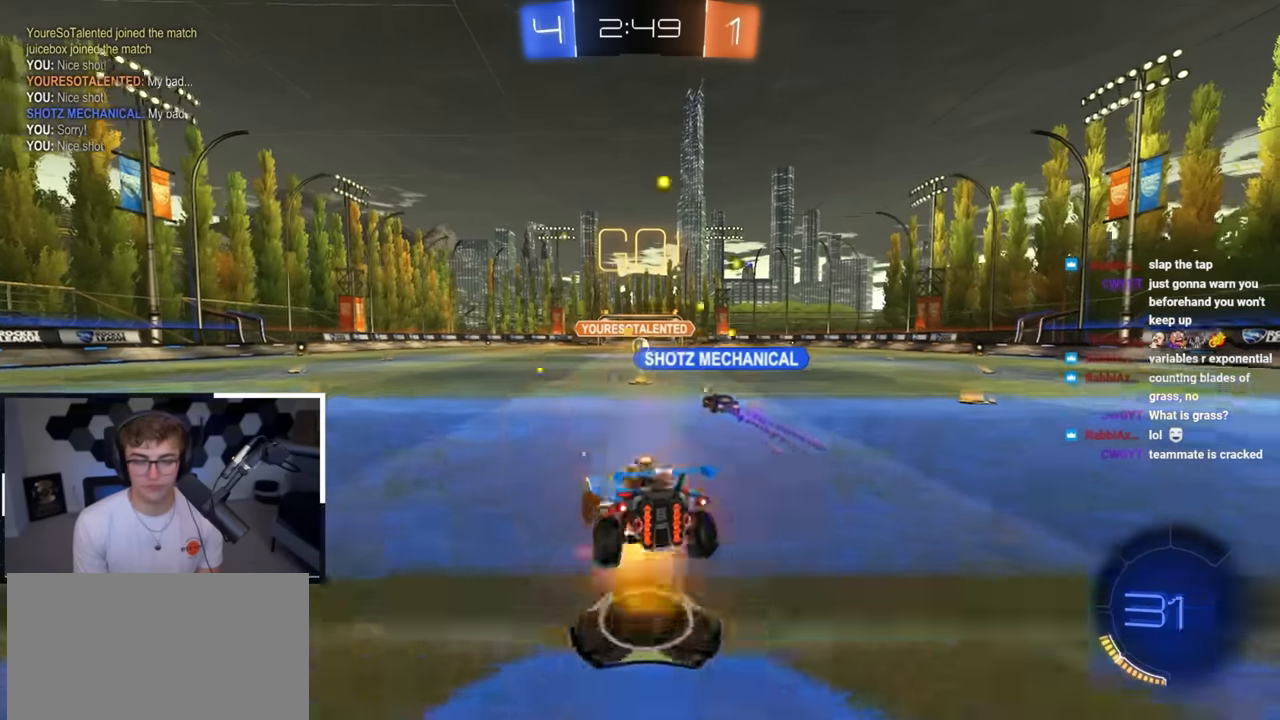
{"buttons": ["R1"], "left_stick": "right", "right_stick": "center", "events": [[133, "CROSS", "up"], [167, "left_stick", "down"], [267, "left_stick", "center"], [400, "left_stick", "down-right"], [450, "left_stick", "right"]]}
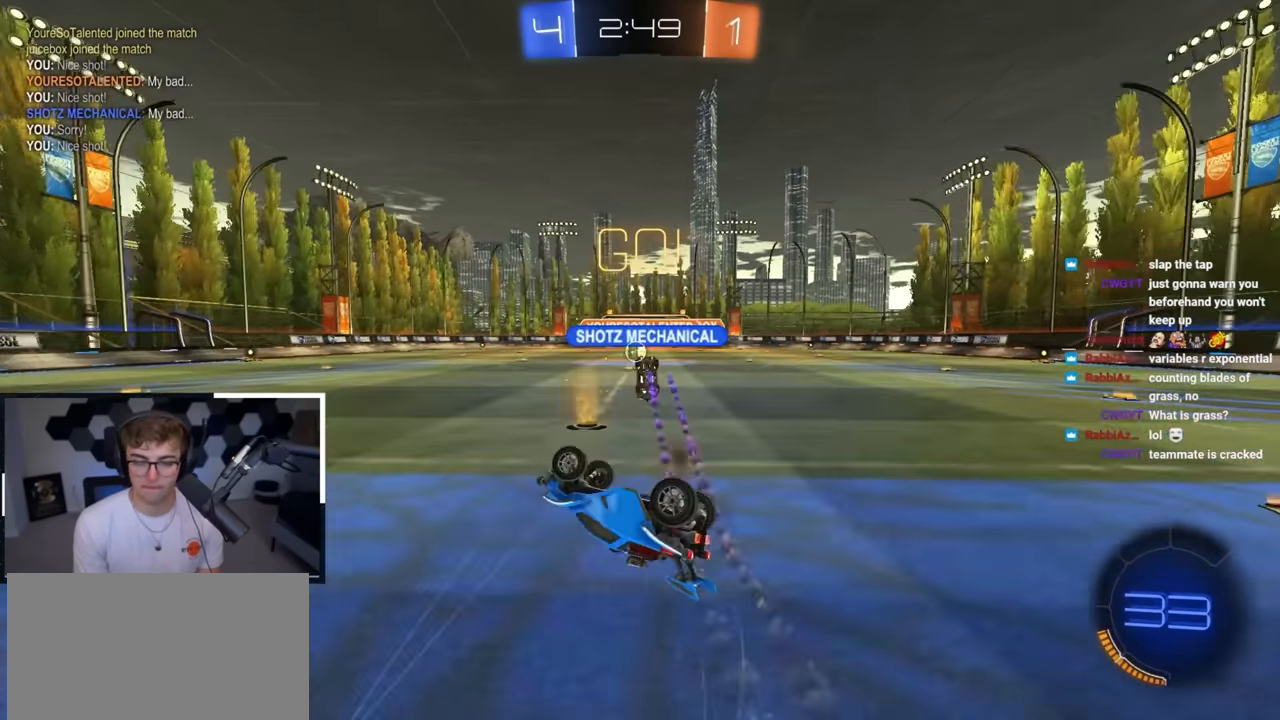
{"buttons": [], "left_stick": "center", "right_stick": "center", "events": [[217, "R1", "up"], [283, "left_stick", "center"]]}
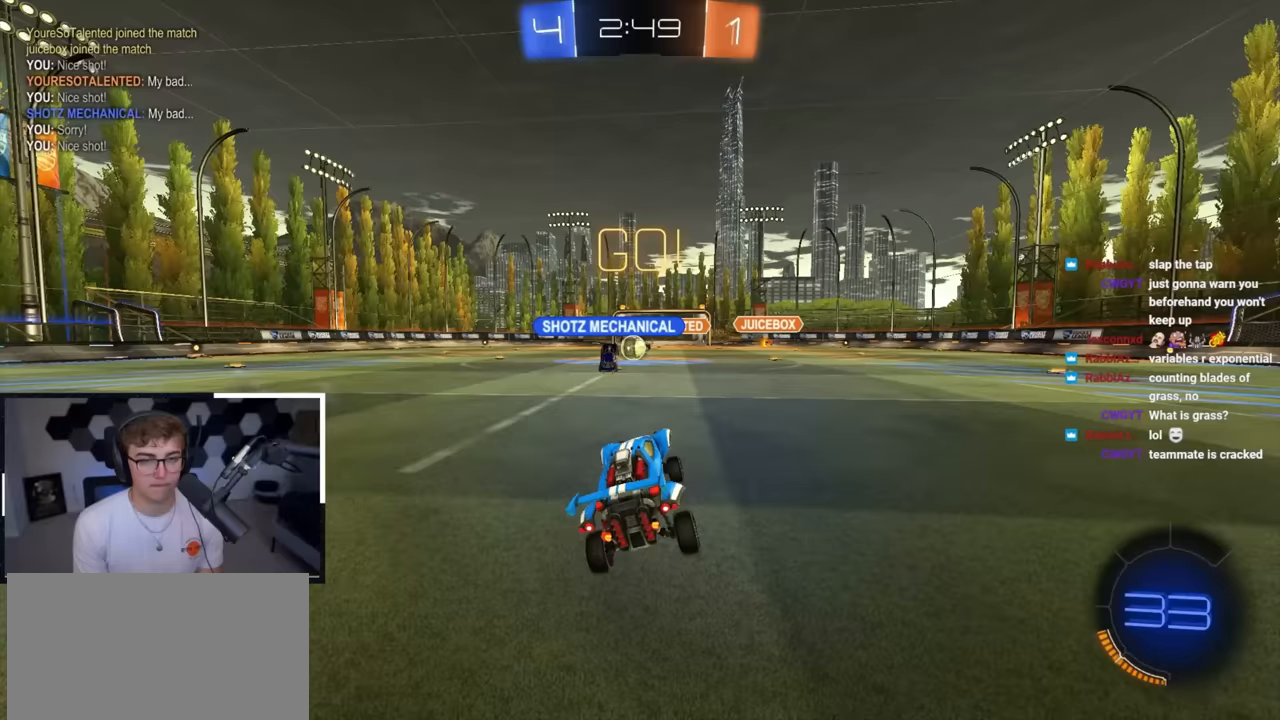
{"buttons": [], "left_stick": "up", "right_stick": "center", "events": [[83, "left_stick", "up"], [317, "left_stick", "up-left"], [467, "left_stick", "up"]]}
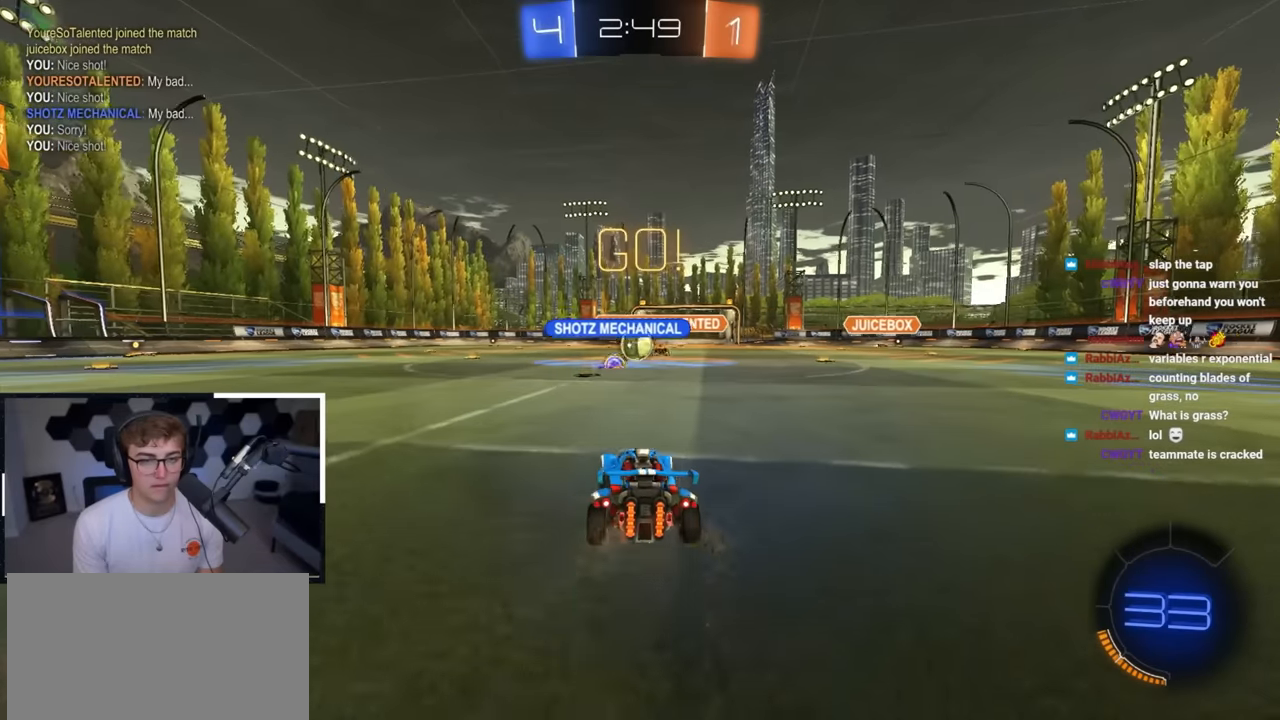
{"buttons": ["R1"], "left_stick": "up-right", "right_stick": "center", "events": [[133, "left_stick", "up-left"], [350, "left_stick", "up-right"], [483, "R1", "down"]]}
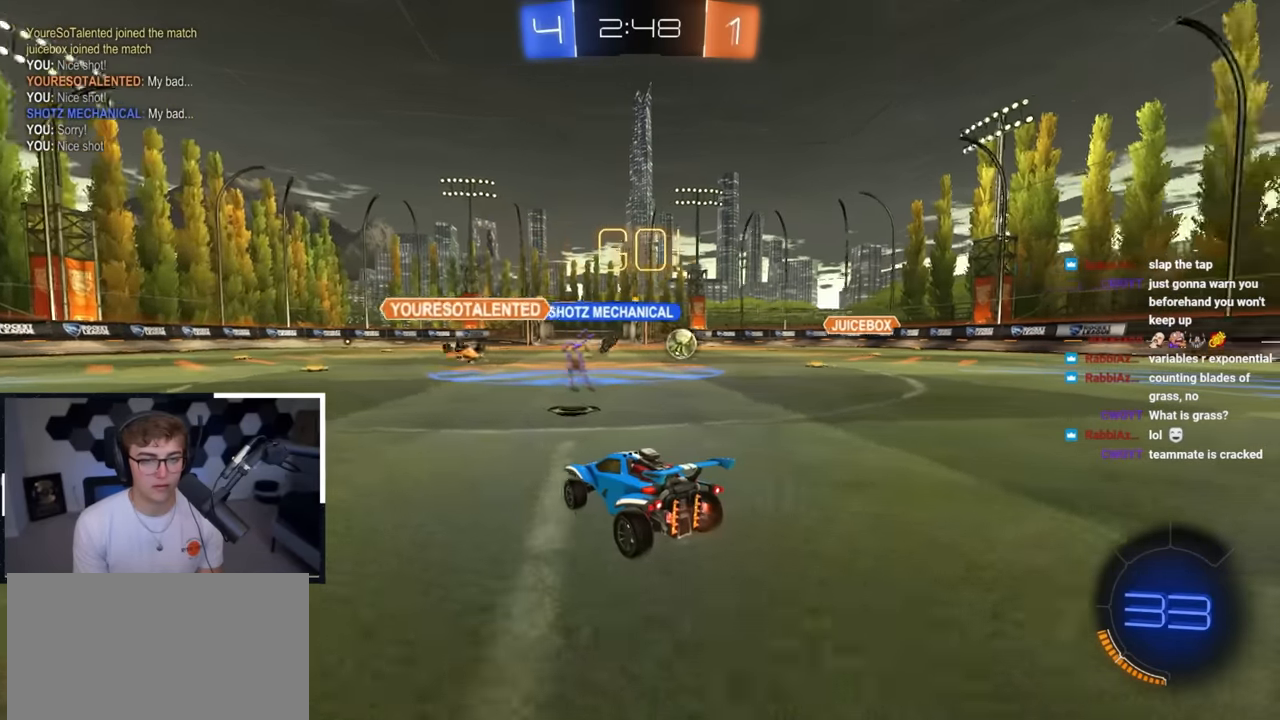
{"buttons": ["L2"], "left_stick": "up", "right_stick": "center", "events": [[67, "R1", "up"], [267, "L2", "down"], [433, "left_stick", "up"]]}
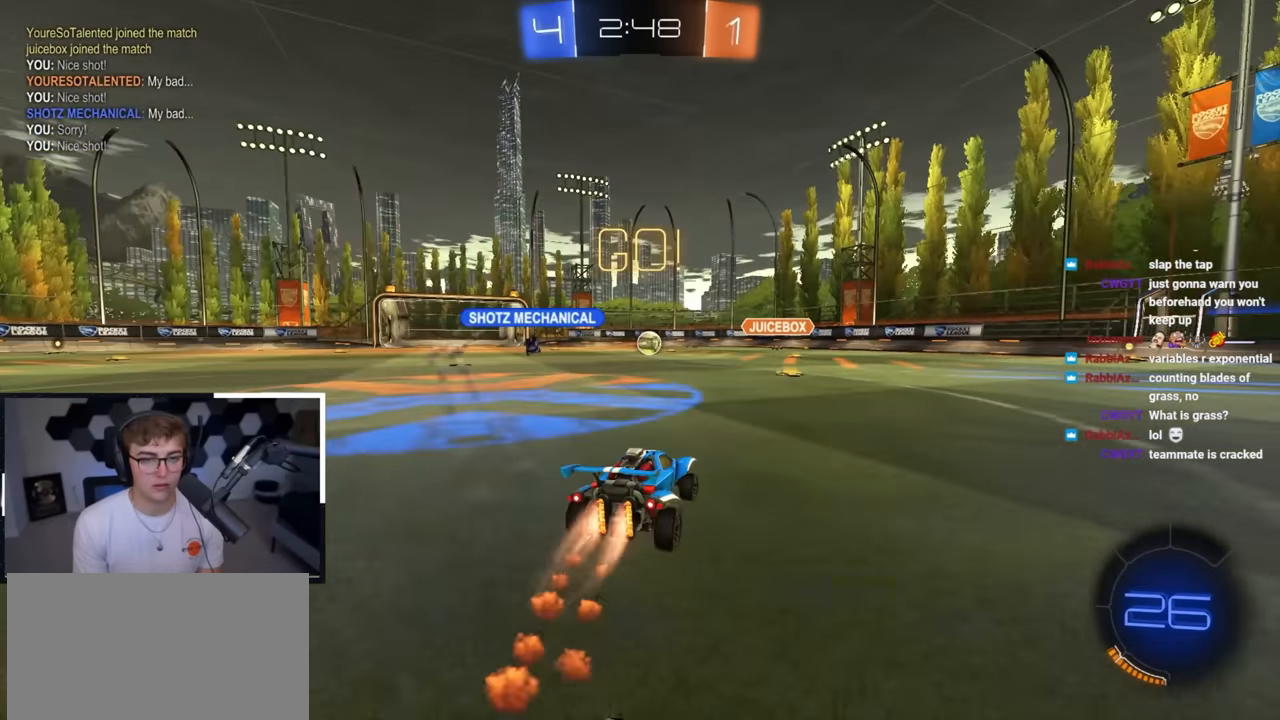
{"buttons": ["L2"], "left_stick": "up", "right_stick": "center", "events": [[350, "left_stick", "up-right"], [483, "left_stick", "up"]]}